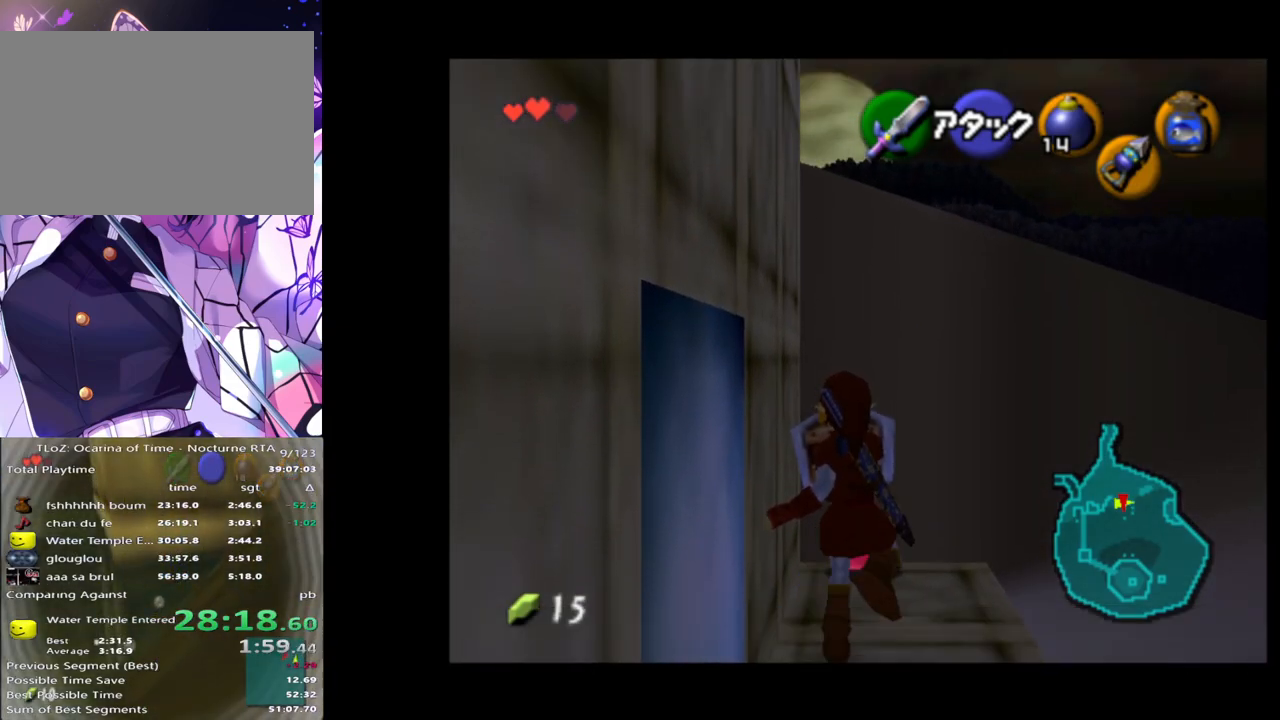
Gameplay with a controller (Nintendo layout); each line is a JSON object with the inputs held at the frame after it. "events" lists button and stick changes between this image and that frame as [ms after this image, input, new state], when the widget could be followed in between. Not read: DPAD_LEFT L3 R3.
{"buttons": [], "left_stick": "center", "right_stick": "center", "events": []}
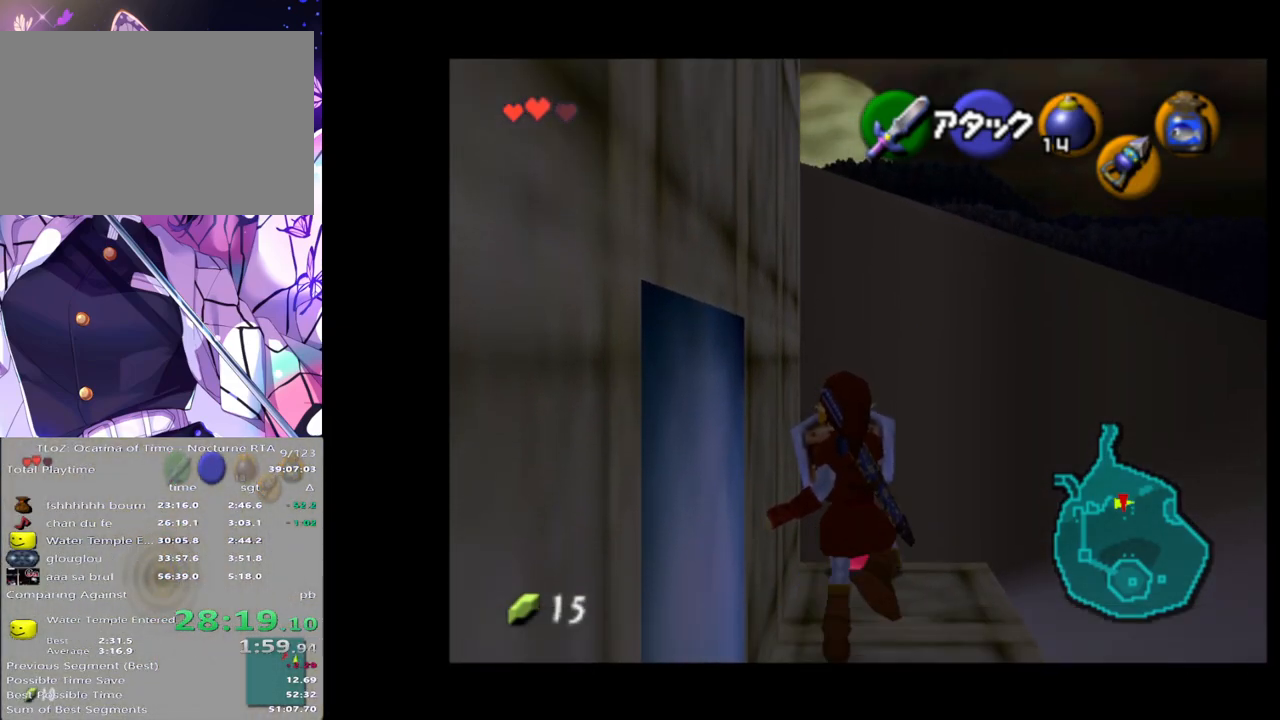
{"buttons": [], "left_stick": "center", "right_stick": "center", "events": []}
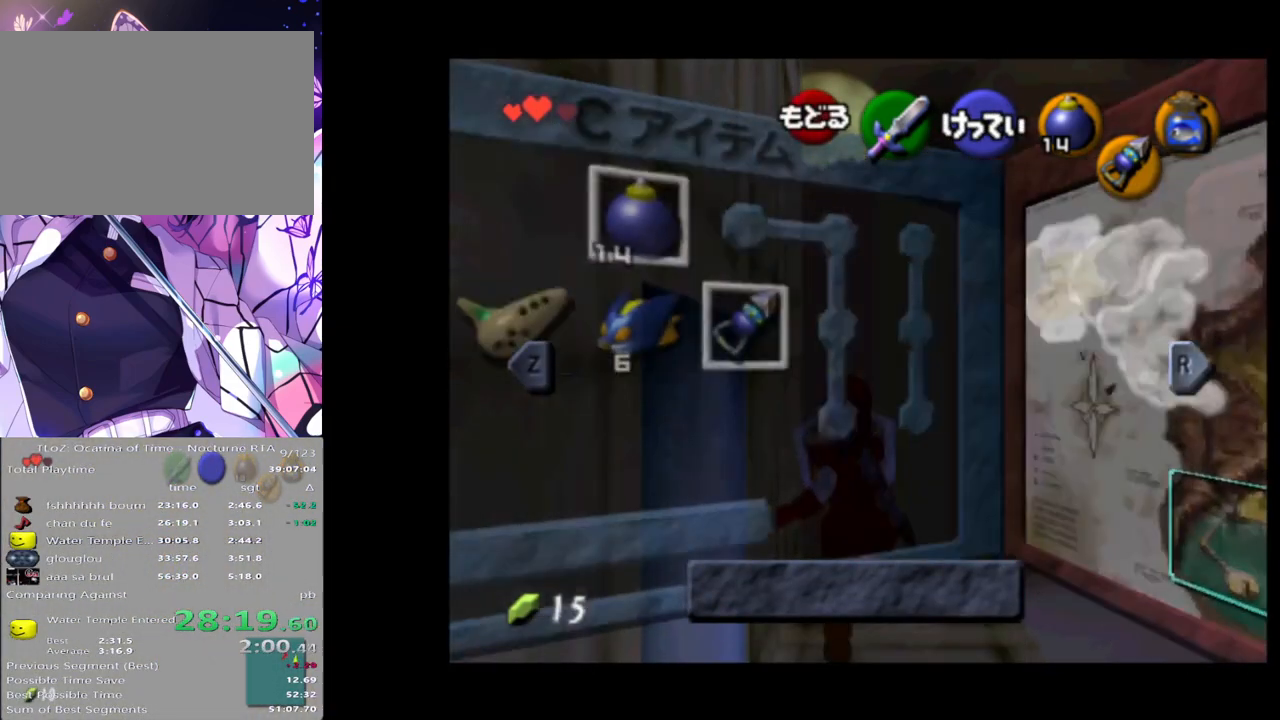
{"buttons": [], "left_stick": "center", "right_stick": "center", "events": []}
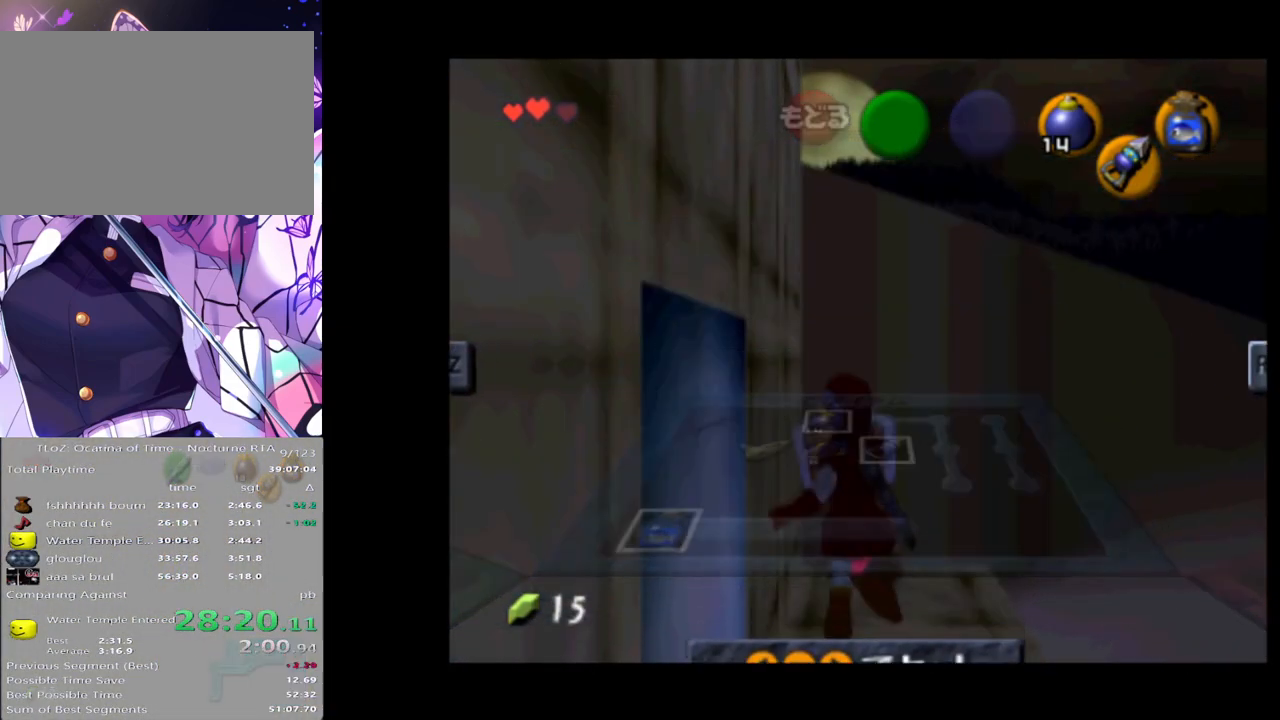
{"buttons": [], "left_stick": "center", "right_stick": "center", "events": []}
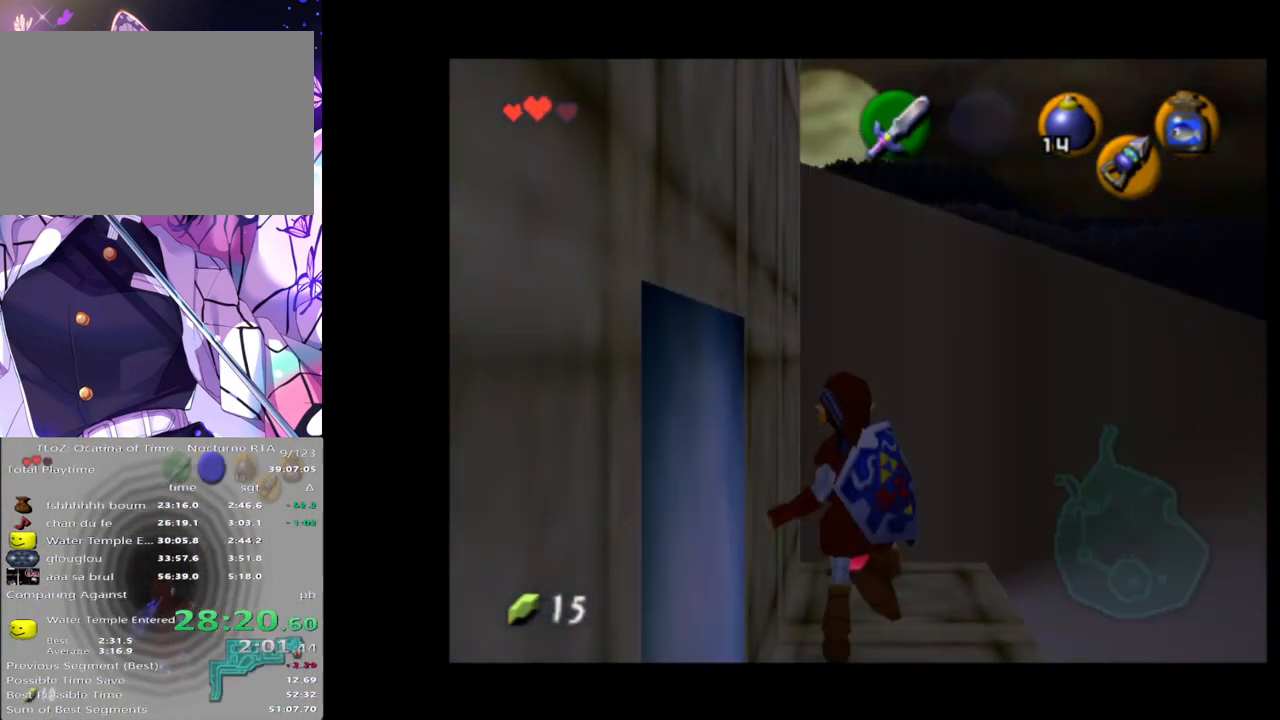
{"buttons": ["L1", "R1"], "left_stick": "center", "right_stick": "center", "events": [[317, "L1", "down"], [333, "R1", "down"]]}
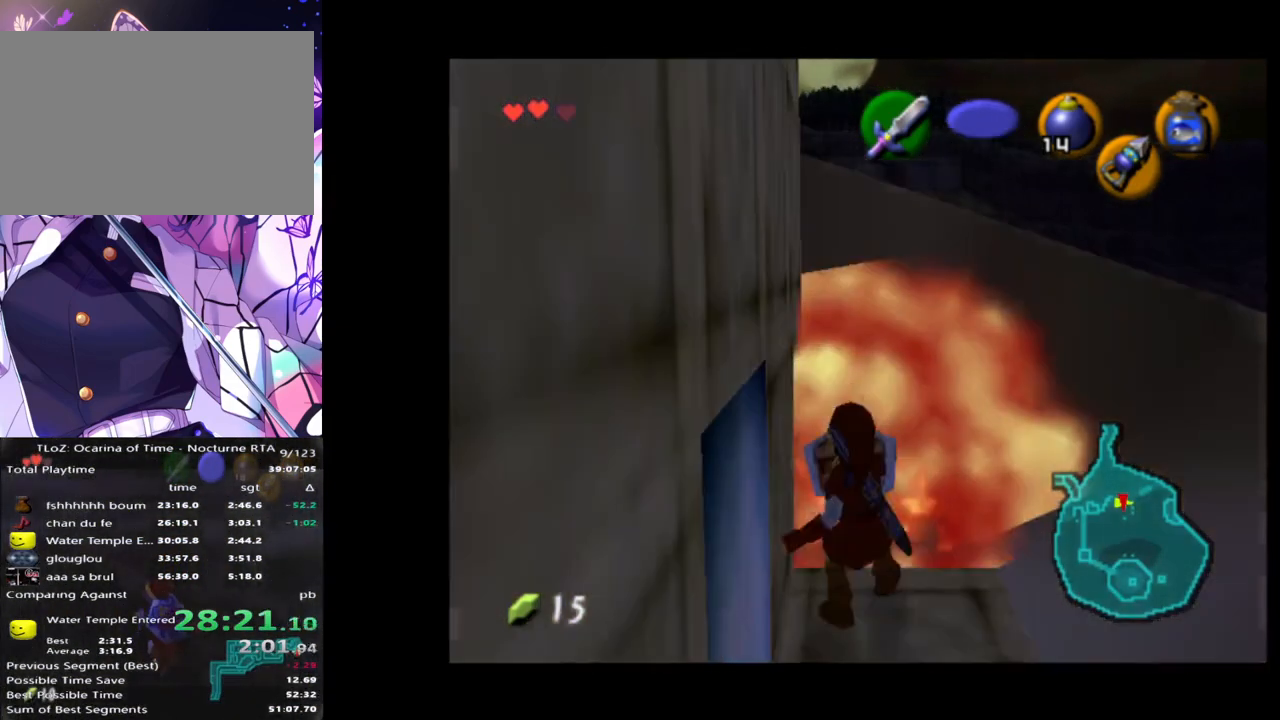
{"buttons": [], "left_stick": "center", "right_stick": "center", "events": [[367, "L1", "up"], [383, "R1", "up"]]}
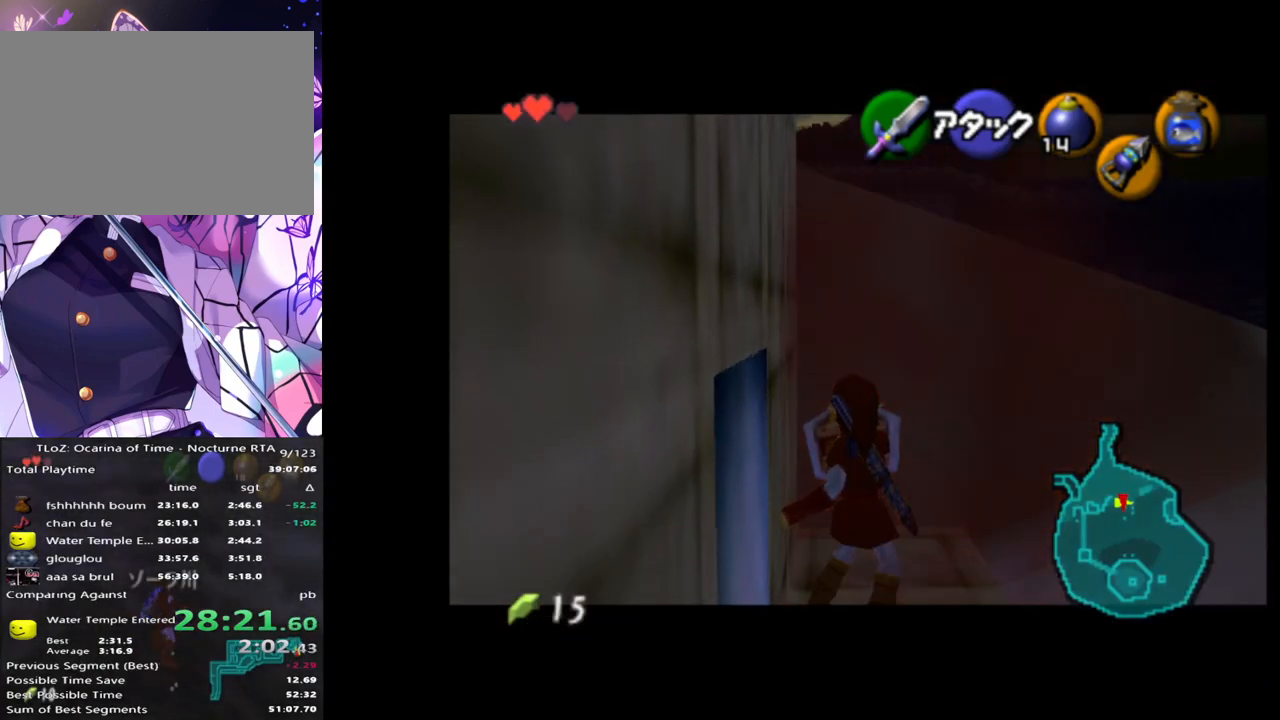
{"buttons": [], "left_stick": "up", "right_stick": "center", "events": [[67, "left_stick", "down-right"], [183, "L1", "down"], [233, "left_stick", "center"], [283, "L1", "up"], [350, "left_stick", "up"]]}
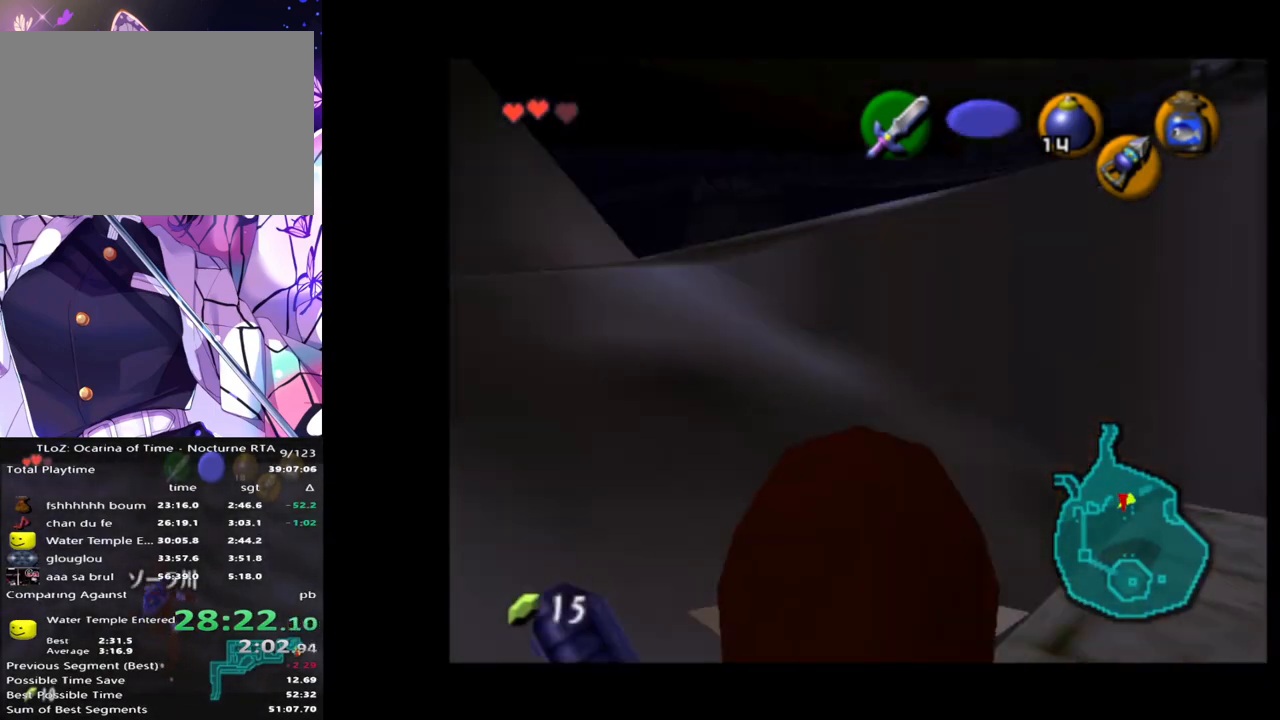
{"buttons": [], "left_stick": "up-left", "right_stick": "center", "events": [[367, "left_stick", "up-left"]]}
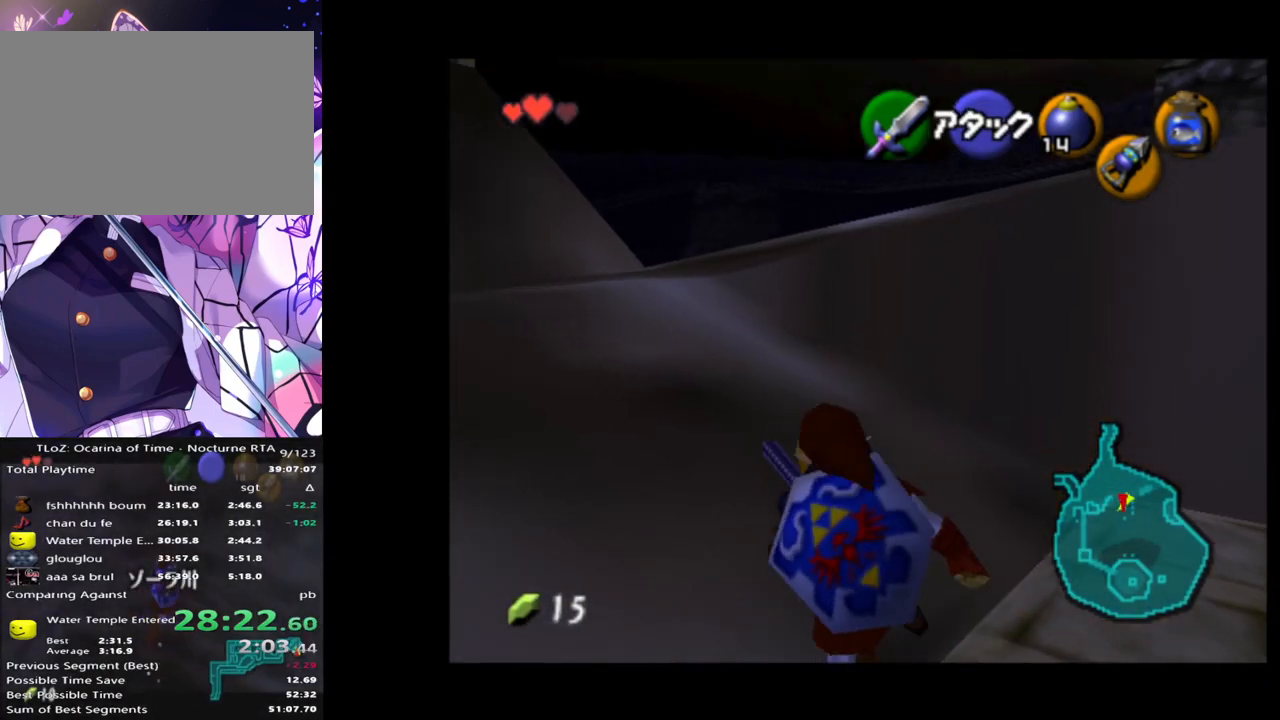
{"buttons": [], "left_stick": "up", "right_stick": "center", "events": [[267, "left_stick", "up"], [367, "A", "down"], [500, "A", "up"]]}
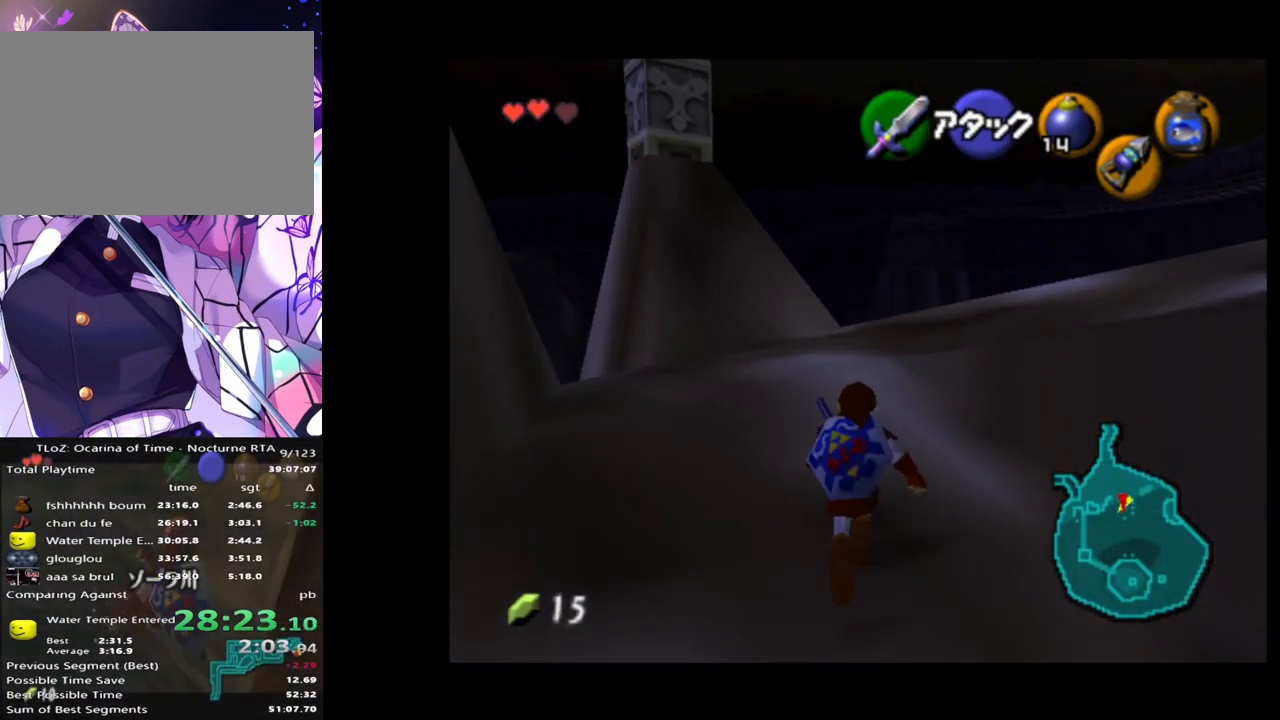
{"buttons": [], "left_stick": "up", "right_stick": "center", "events": []}
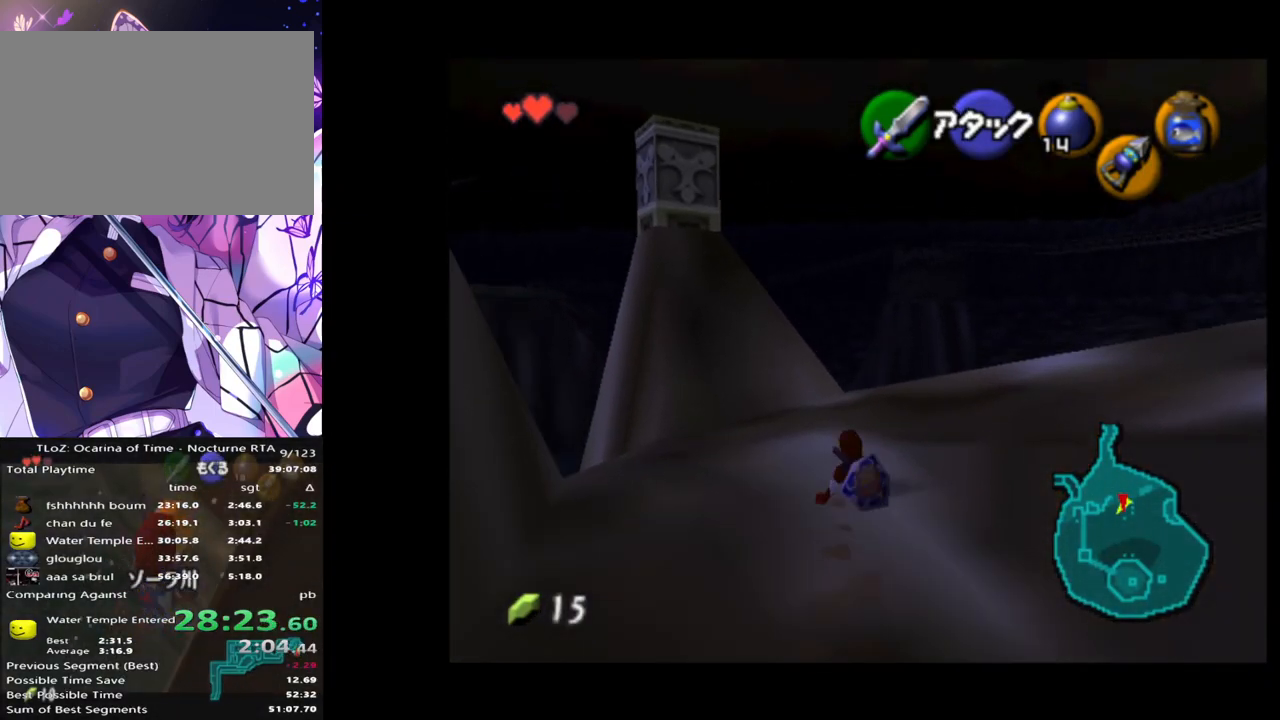
{"buttons": [], "left_stick": "up", "right_stick": "center", "events": [[83, "A", "down"], [250, "A", "up"]]}
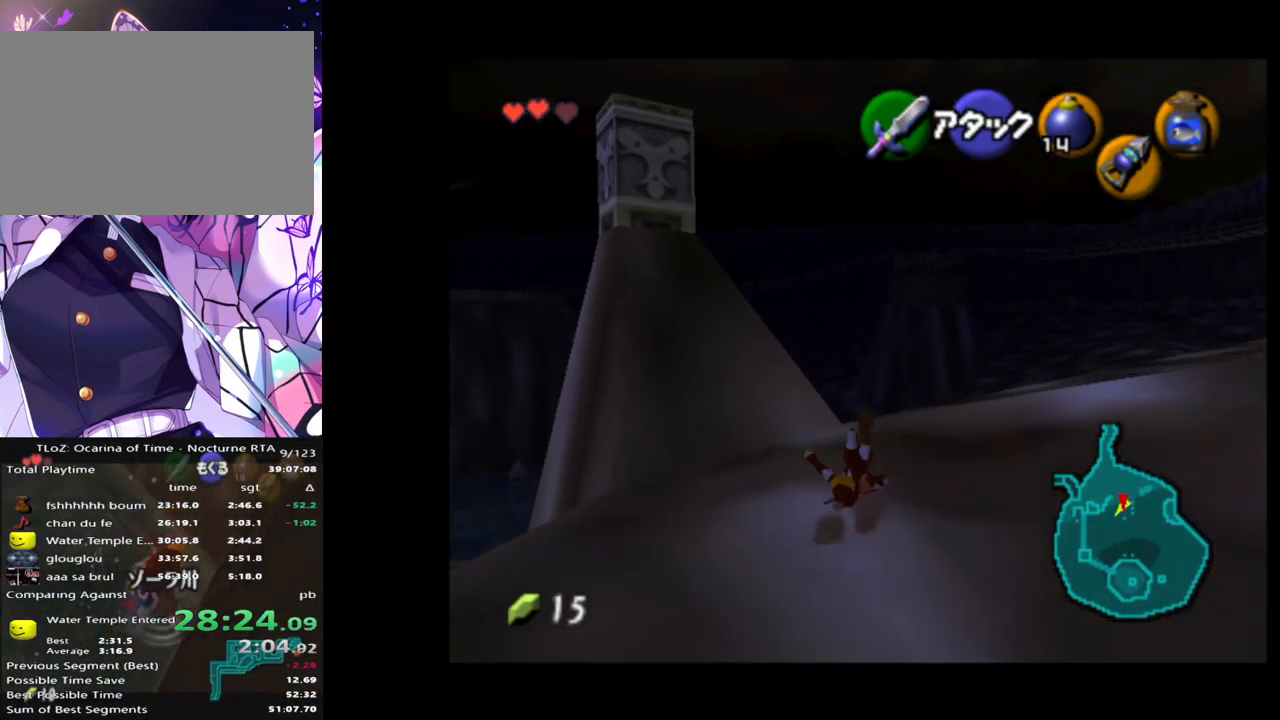
{"buttons": [], "left_stick": "up", "right_stick": "center", "events": [[317, "A", "down"], [467, "A", "up"]]}
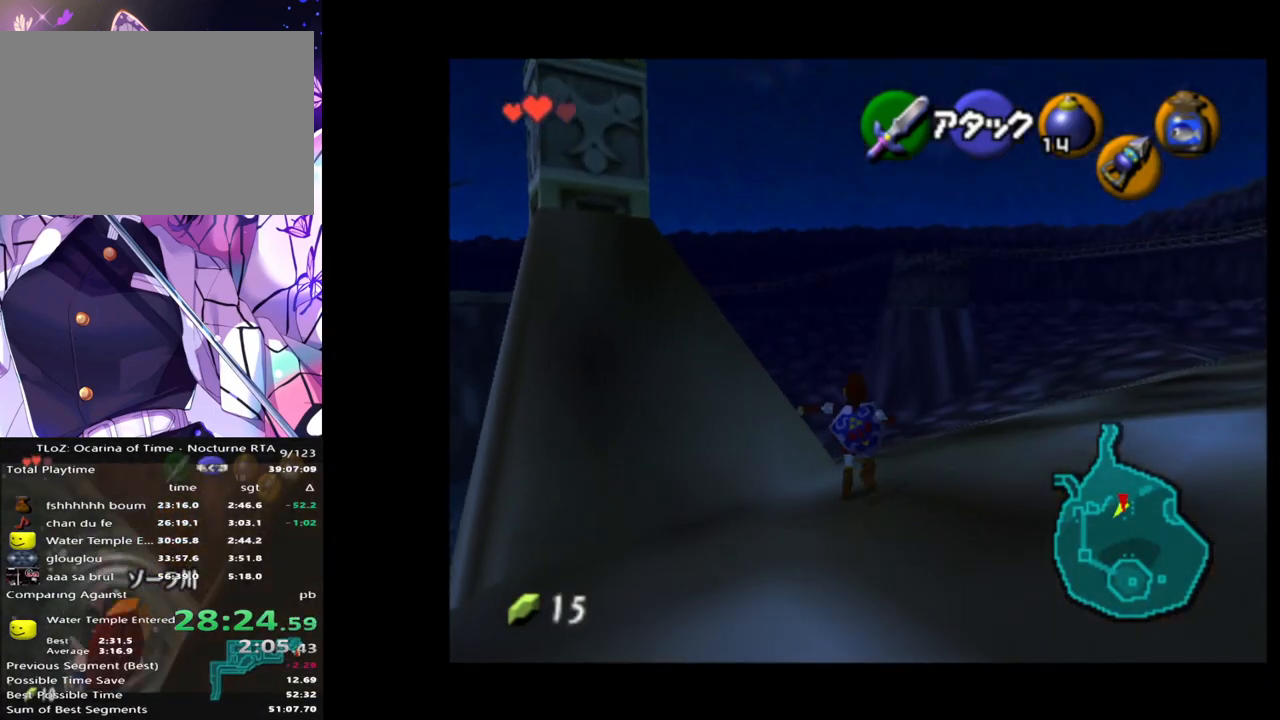
{"buttons": [], "left_stick": "up", "right_stick": "center", "events": []}
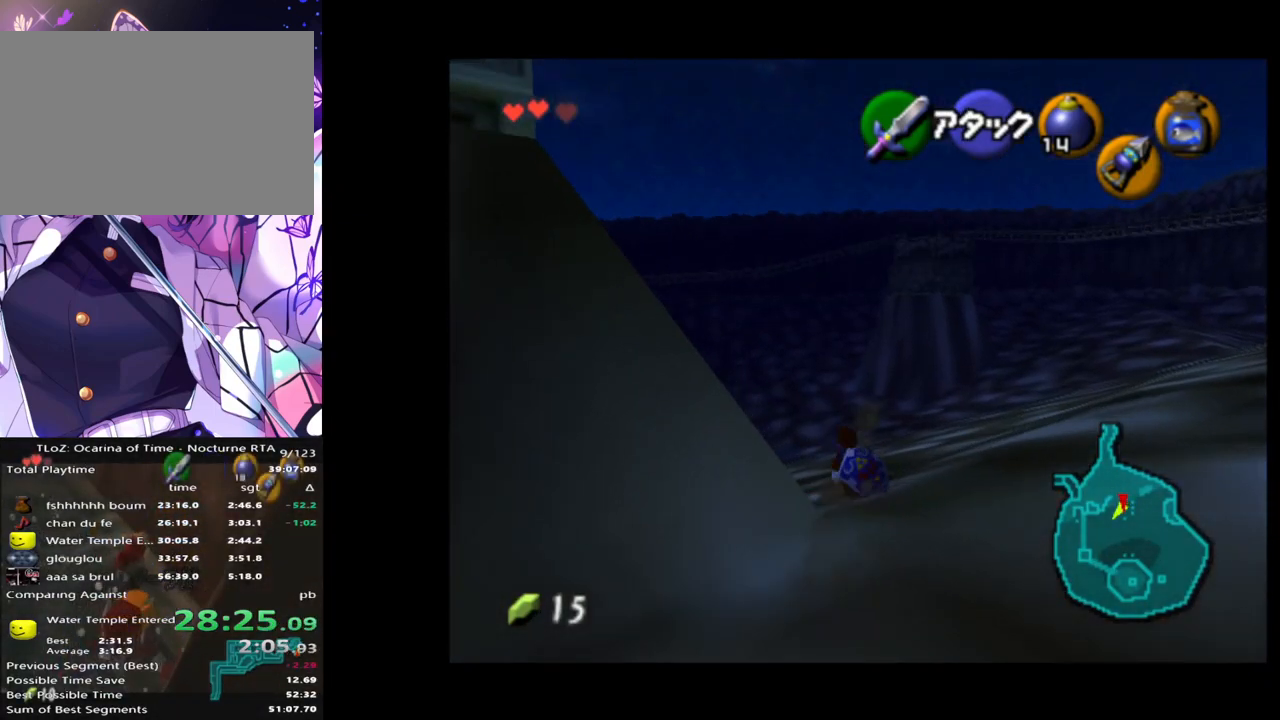
{"buttons": [], "left_stick": "up", "right_stick": "center", "events": [[100, "A", "down"], [267, "A", "up"]]}
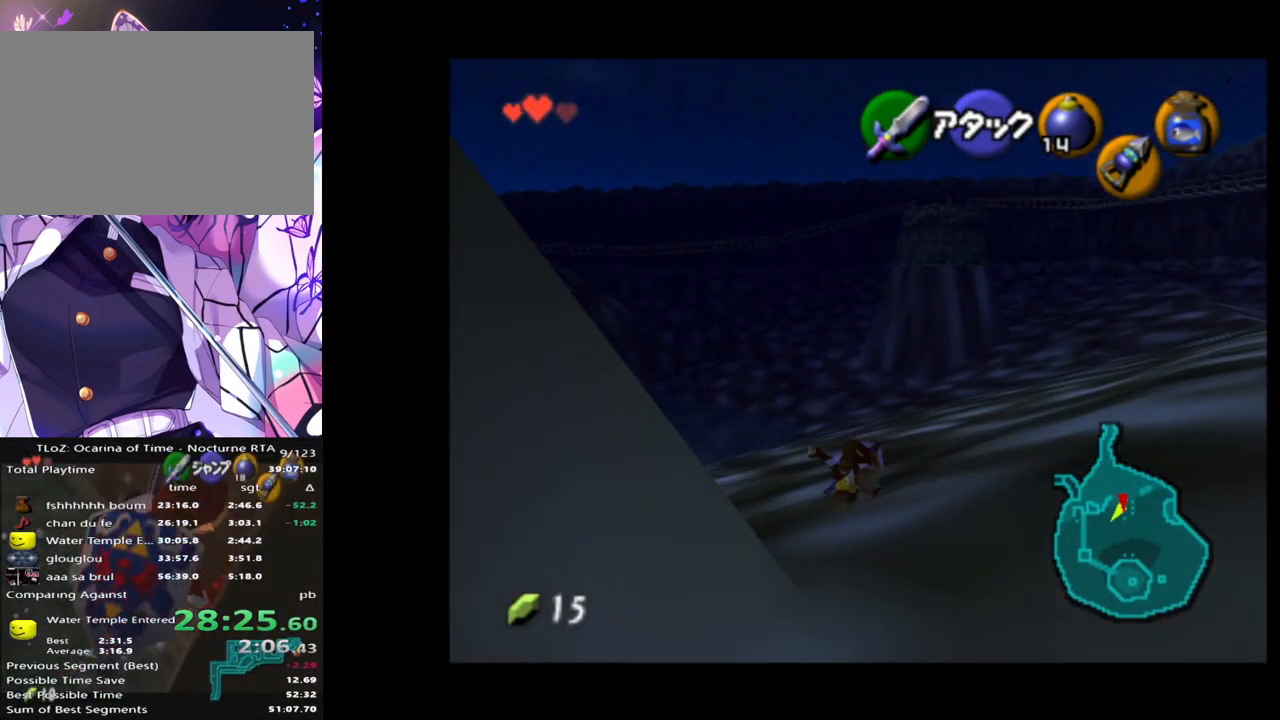
{"buttons": ["A"], "left_stick": "up", "right_stick": "center", "events": [[417, "A", "down"]]}
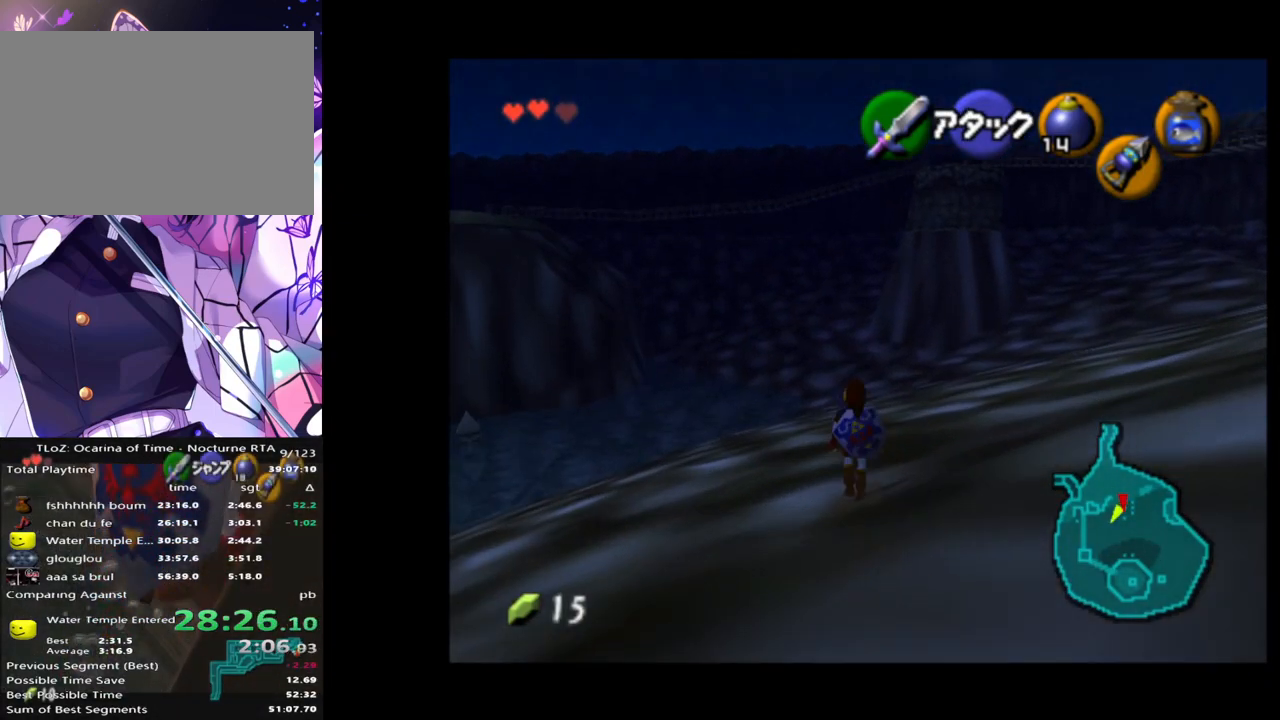
{"buttons": [], "left_stick": "up", "right_stick": "center", "events": [[50, "A", "up"]]}
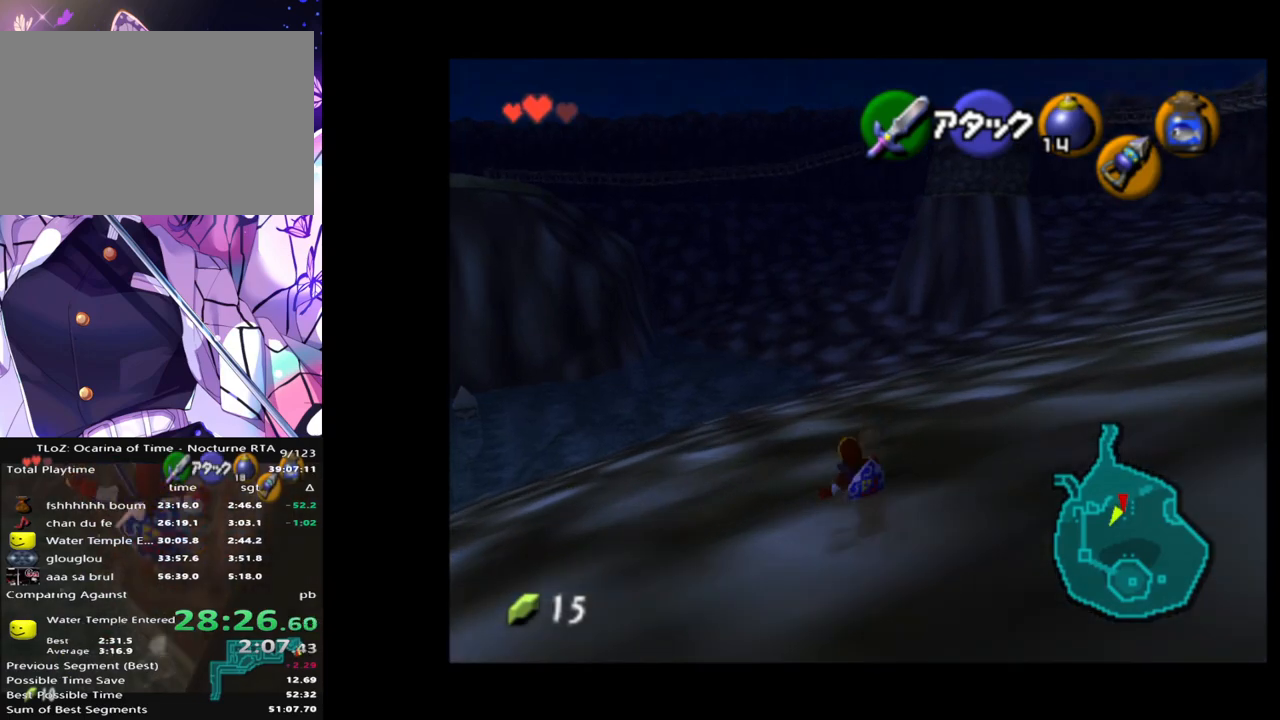
{"buttons": [], "left_stick": "up", "right_stick": "center", "events": []}
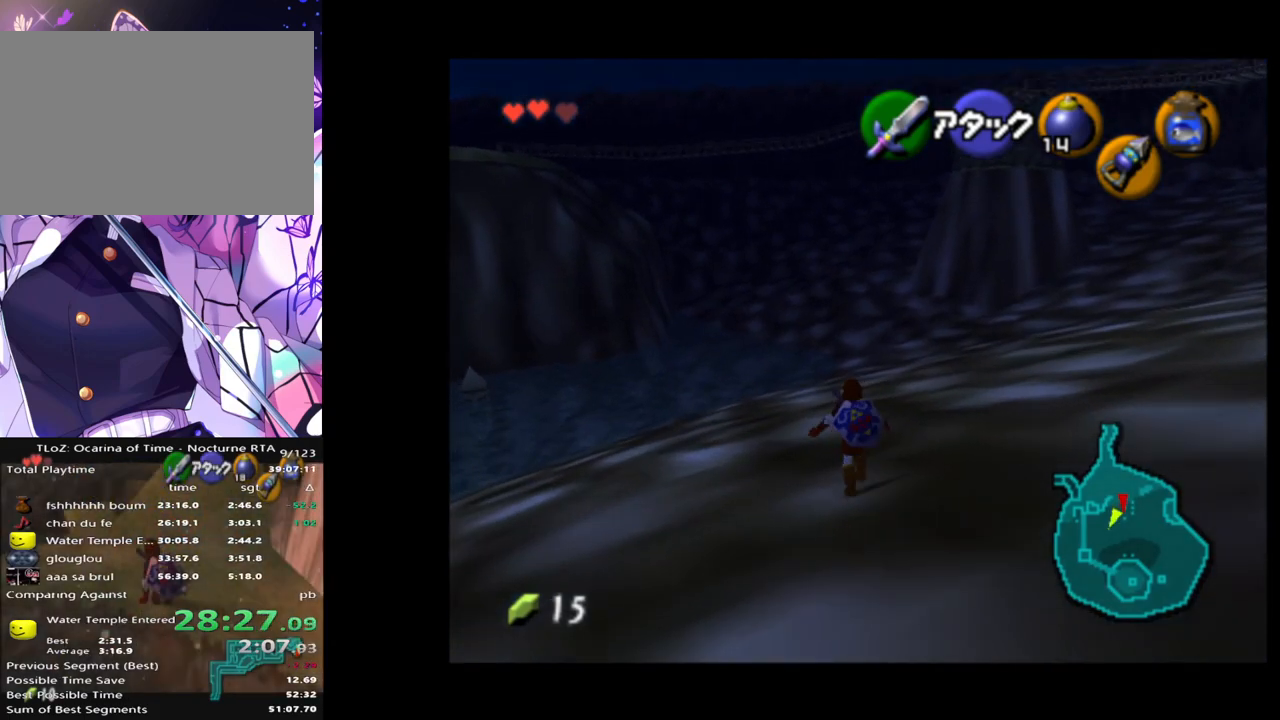
{"buttons": [], "left_stick": "up", "right_stick": "center", "events": []}
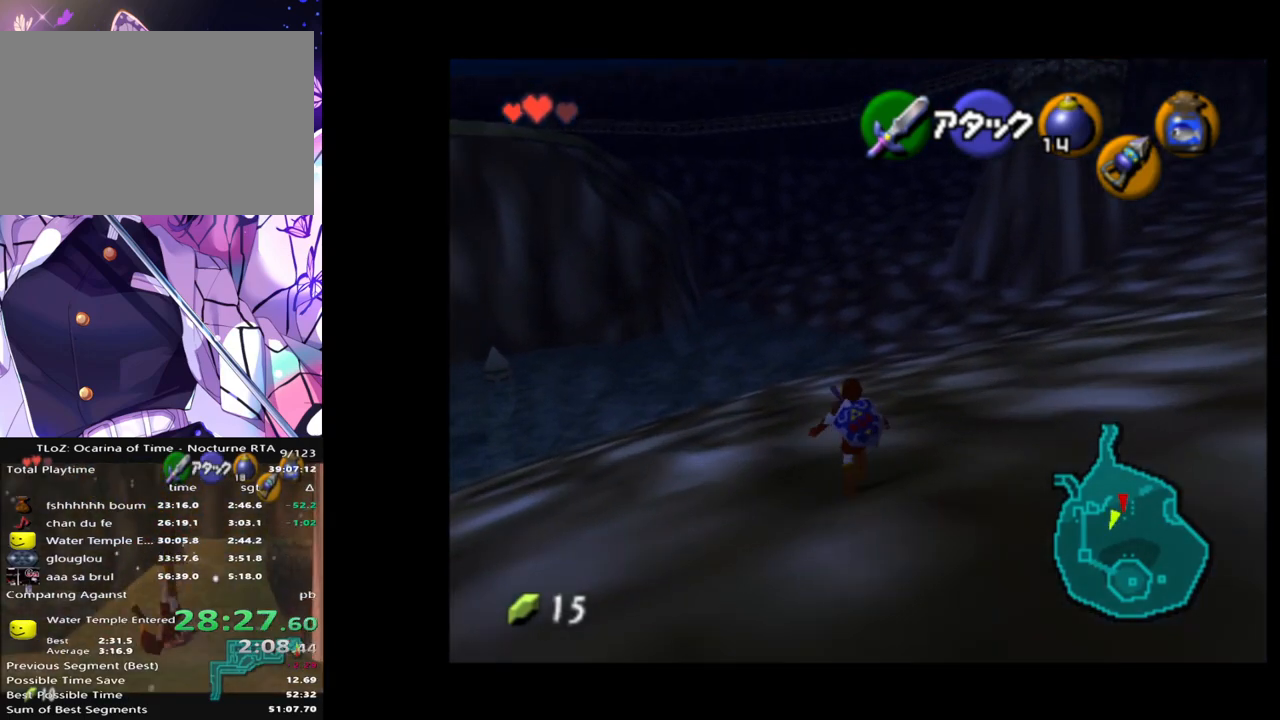
{"buttons": ["L1"], "left_stick": "down", "right_stick": "center", "events": [[183, "left_stick", "down"], [267, "L1", "down"]]}
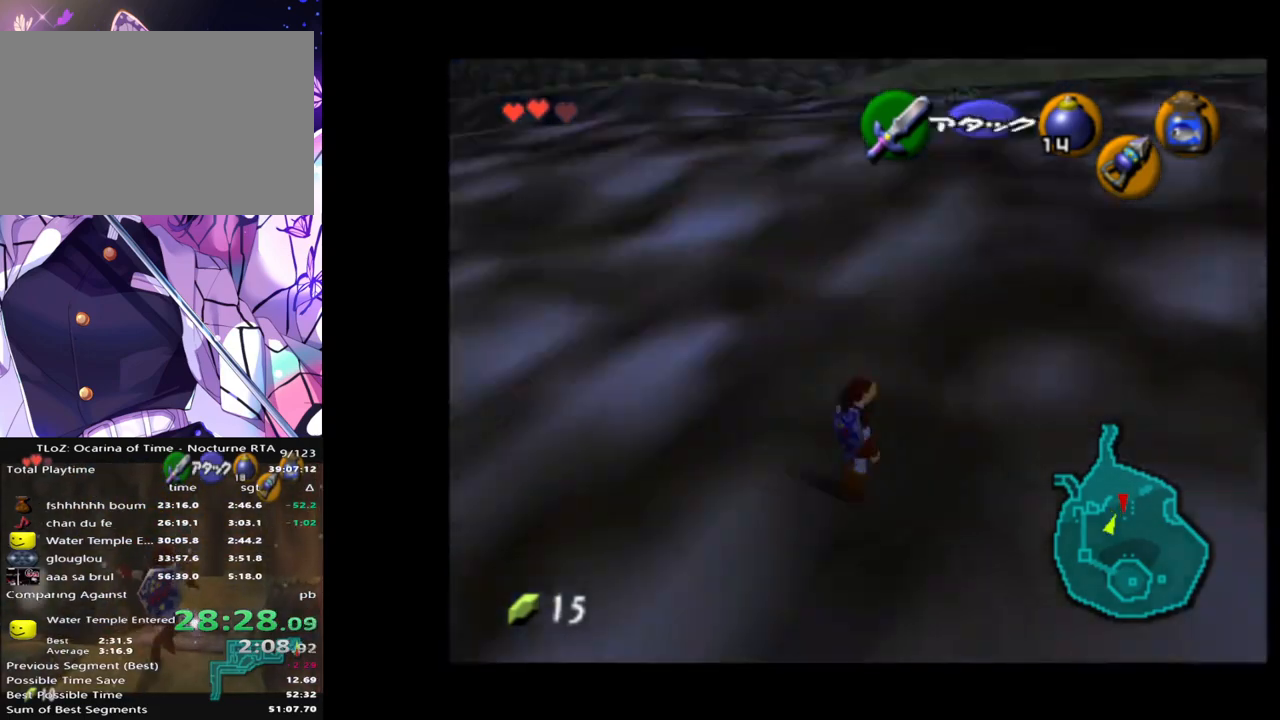
{"buttons": ["L1"], "left_stick": "down", "right_stick": "center", "events": []}
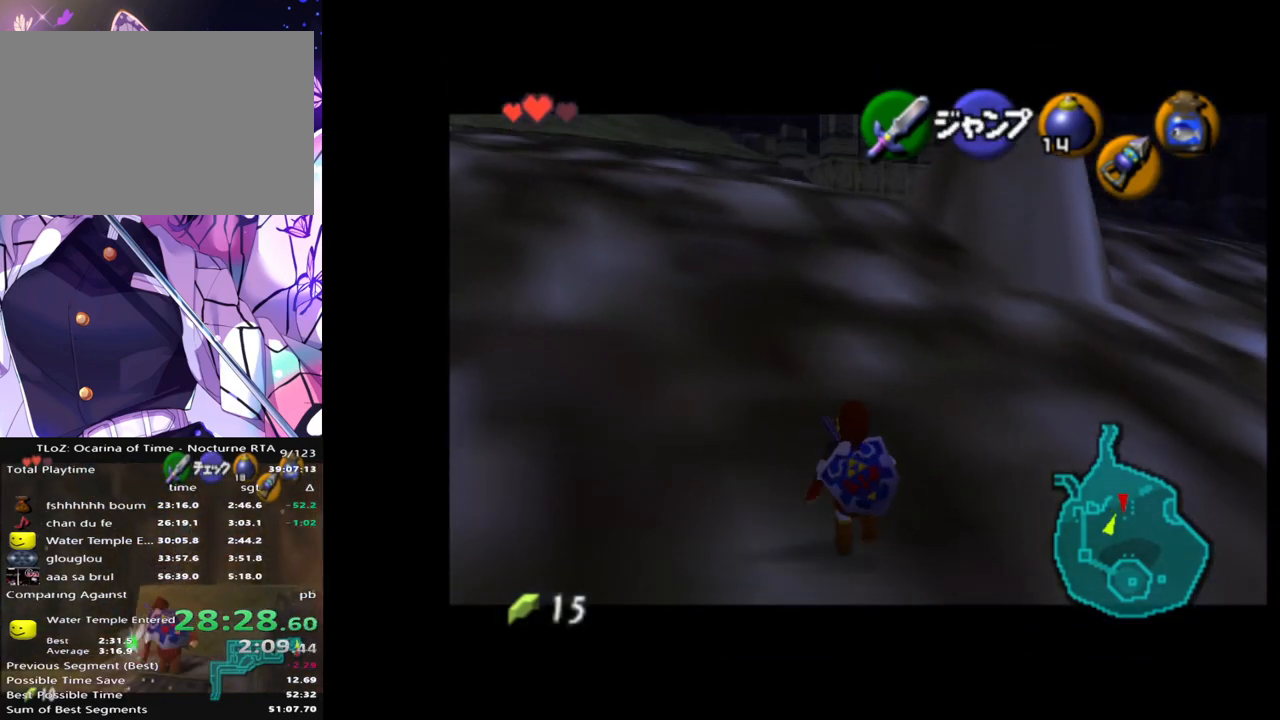
{"buttons": ["L1"], "left_stick": "down", "right_stick": "center", "events": [[200, "R1", "down"], [300, "R1", "up"], [383, "R1", "down"], [450, "R1", "up"]]}
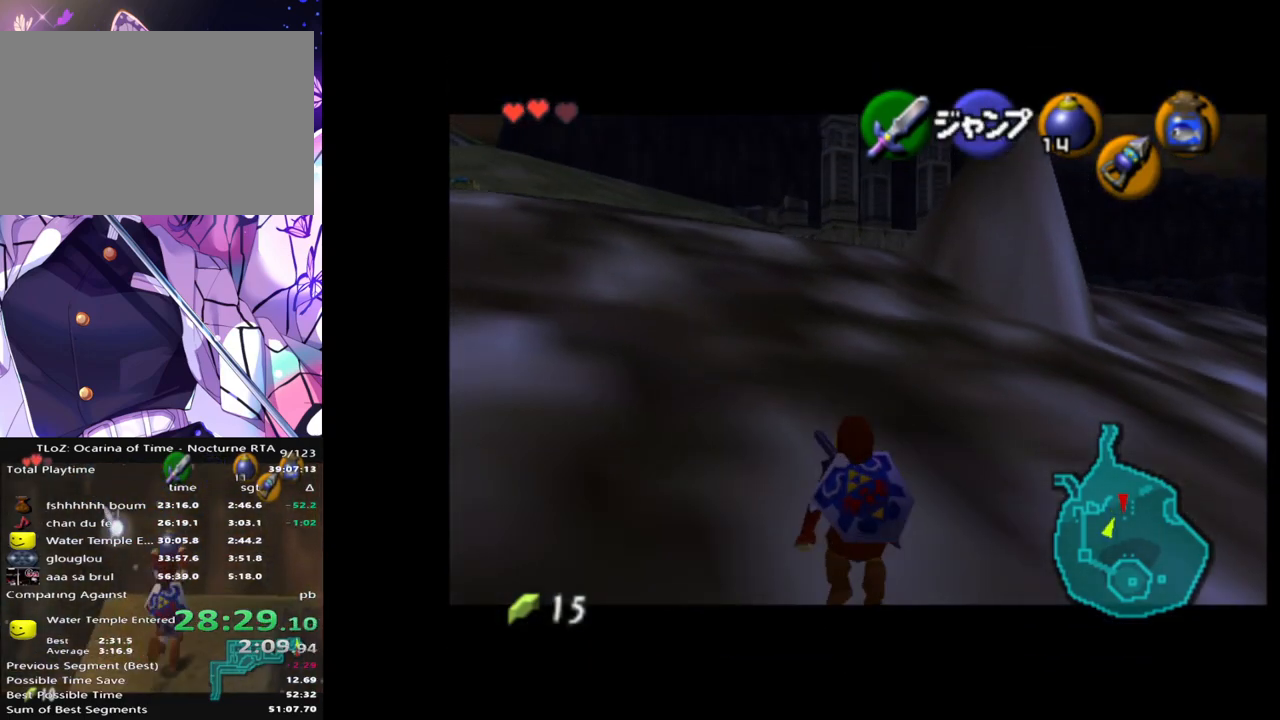
{"buttons": ["L1", "R1"], "left_stick": "down", "right_stick": "center", "events": [[33, "R1", "down"], [100, "R1", "up"], [183, "R1", "down"], [250, "R1", "up"], [317, "R1", "down"], [400, "R1", "up"], [467, "R1", "down"]]}
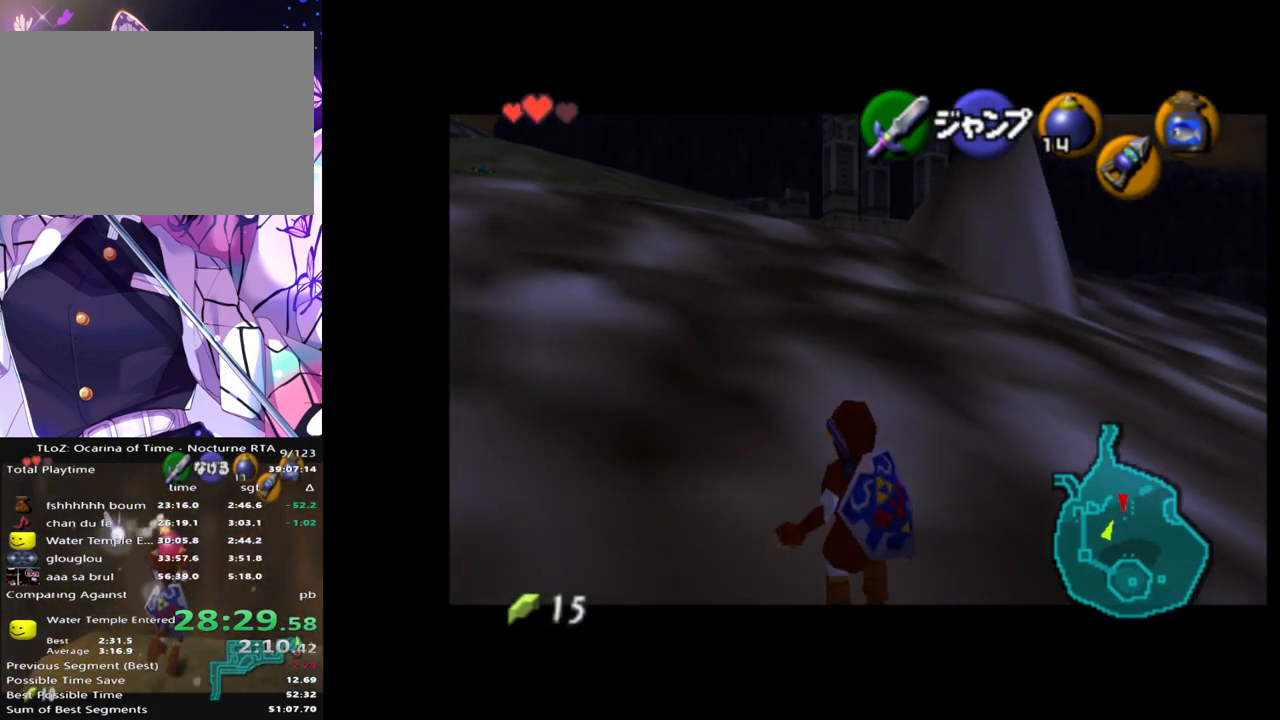
{"buttons": ["L1"], "left_stick": "down", "right_stick": "center", "events": [[50, "R1", "up"]]}
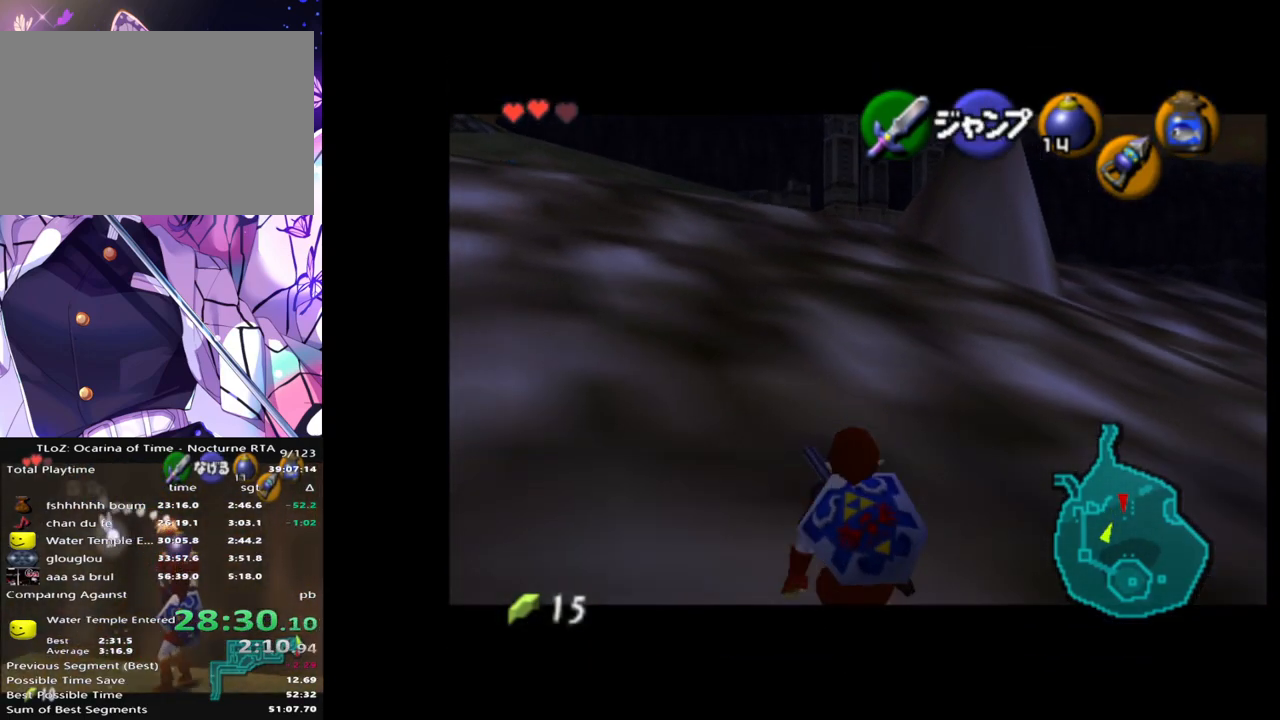
{"buttons": ["L1"], "left_stick": "down", "right_stick": "center", "events": []}